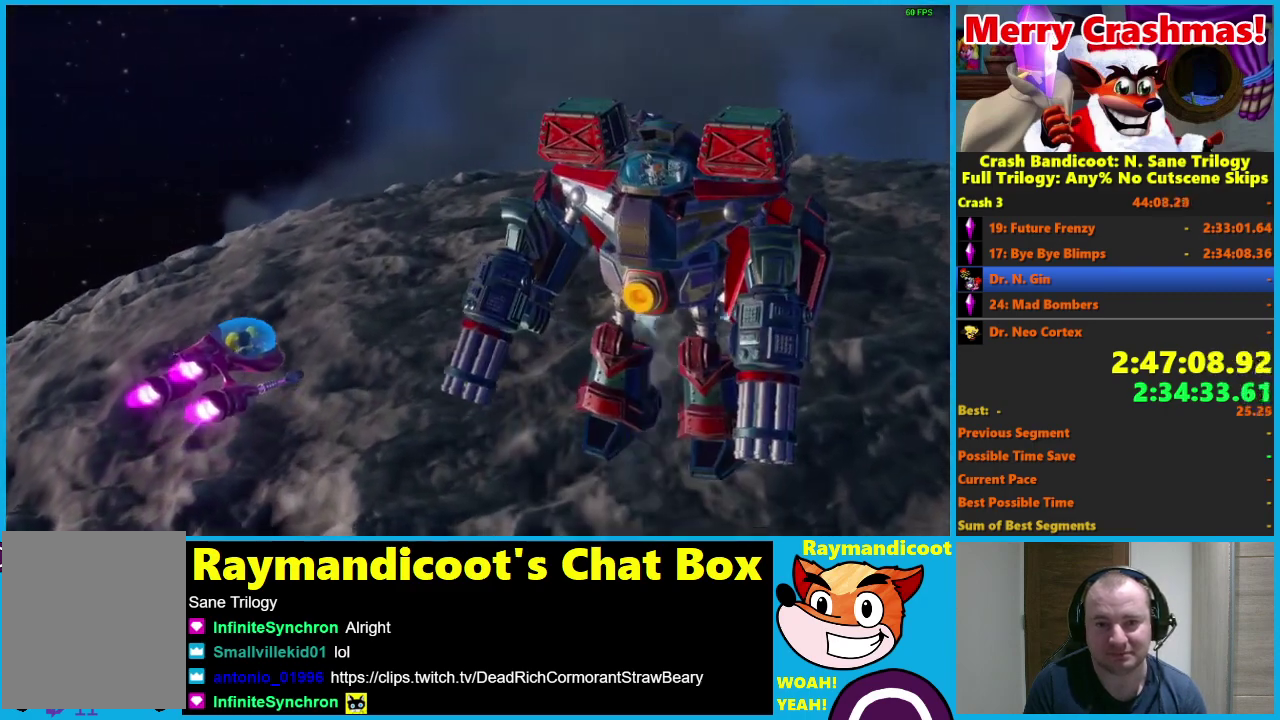
Gameplay with a controller (Xbox layout); each line is a JSON object with the inputs held at the frame after it. "events" lists button and stick changes between this image and that frame as [ms after this image, input, new state], when the widget could be followed in between. This document gives stick clicks only as held states, not as events.
{"buttons": ["R2"], "left_stick": "center", "right_stick": "center", "events": [[133, "R2", "down"], [300, "R2", "up"], [433, "R2", "down"]]}
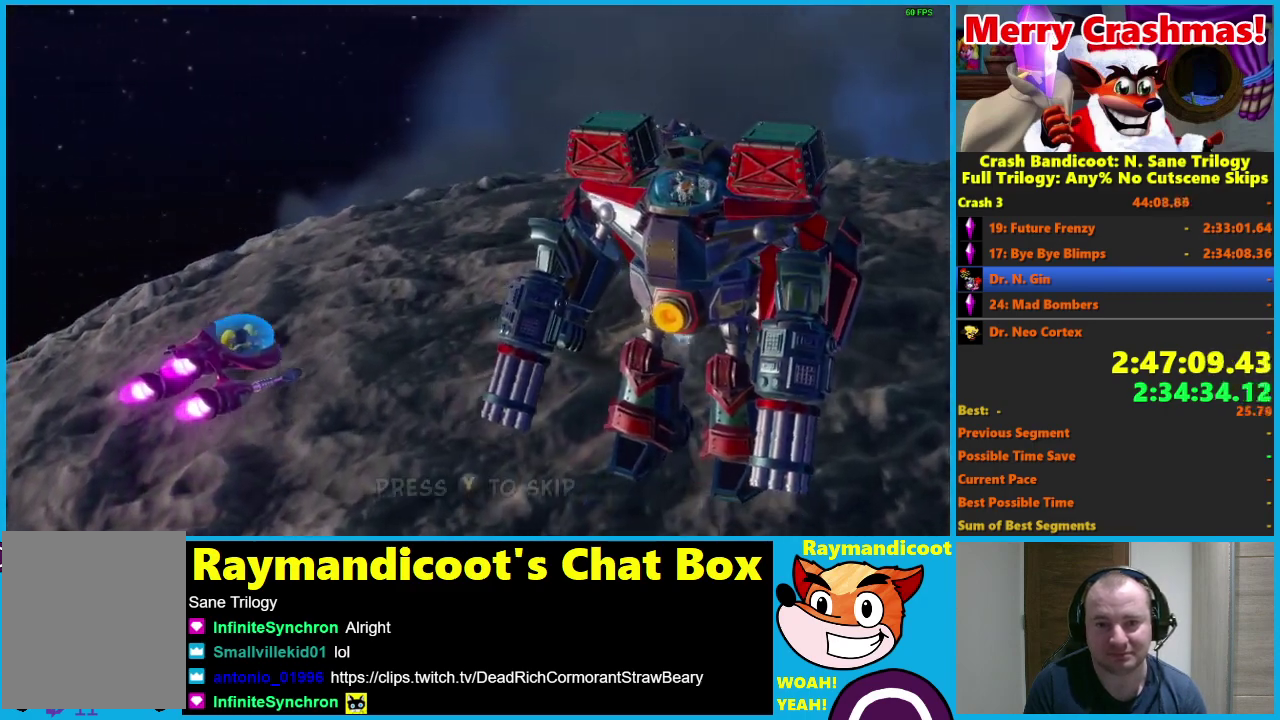
{"buttons": [], "left_stick": "center", "right_stick": "center", "events": [[100, "R2", "up"], [217, "R2", "down"], [400, "R2", "up"]]}
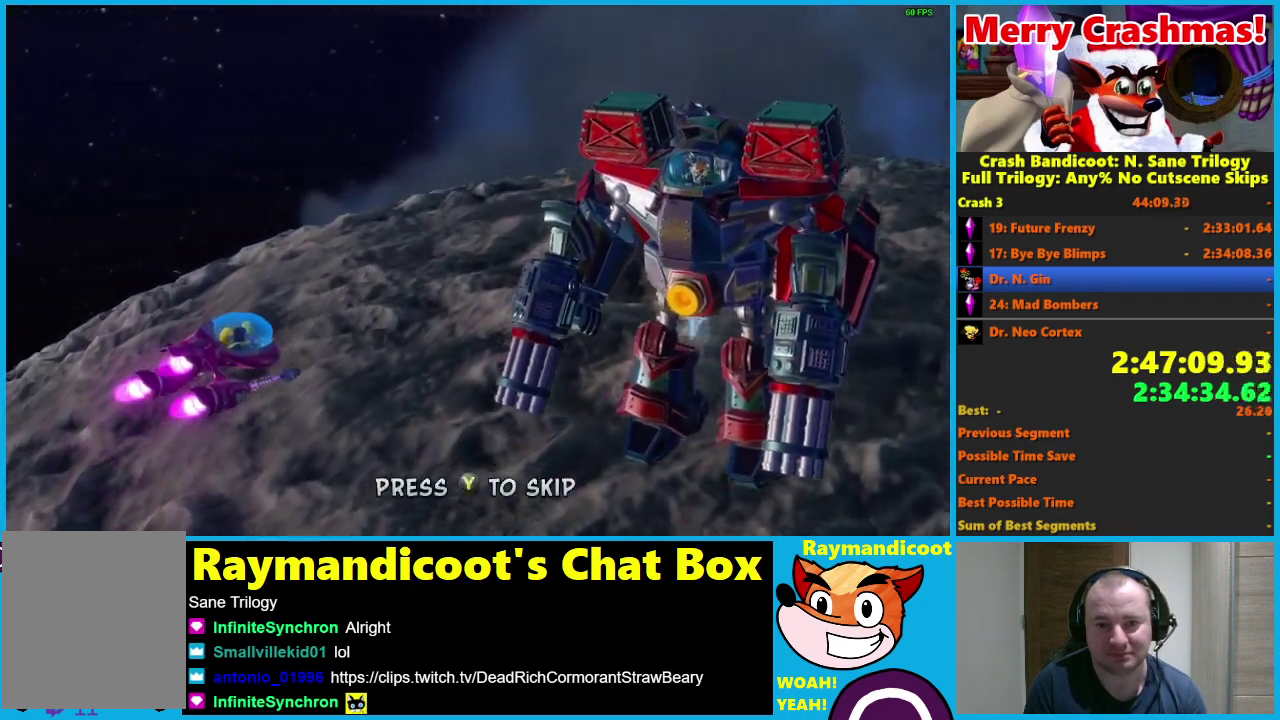
{"buttons": [], "left_stick": "center", "right_stick": "center", "events": [[300, "Y", "down"], [350, "Y", "up"]]}
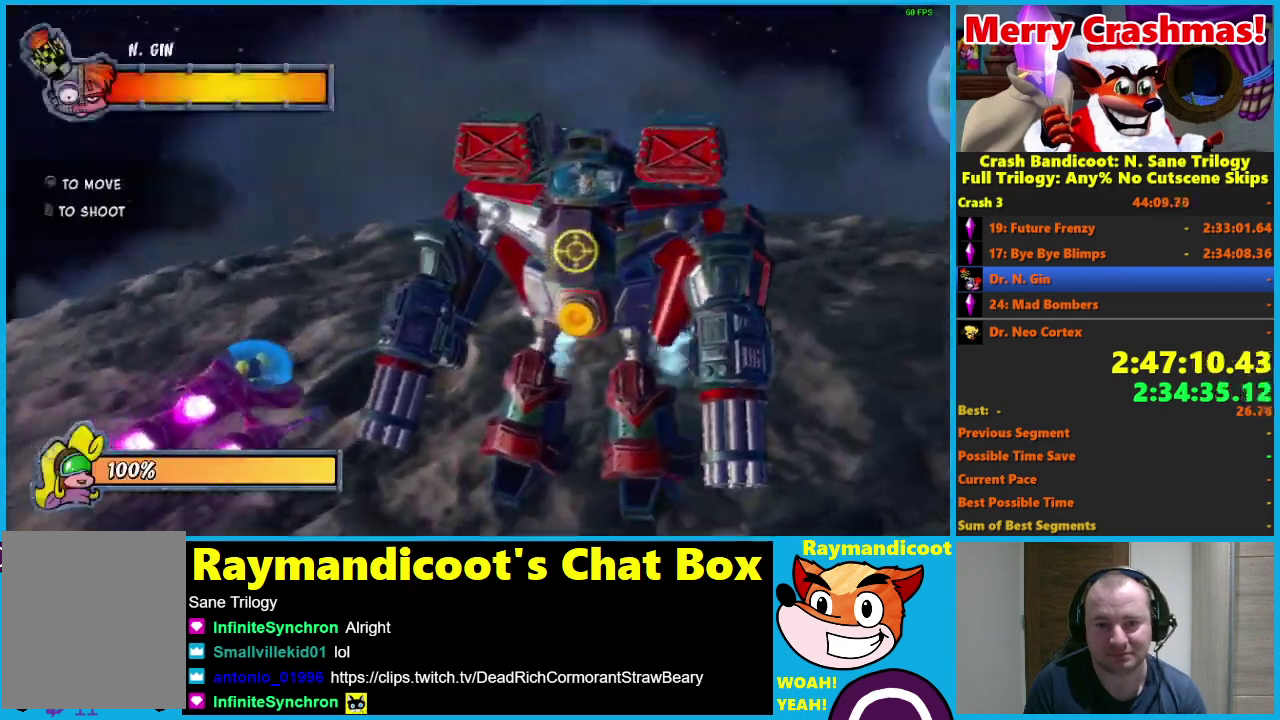
{"buttons": ["R2"], "left_stick": "down-left", "right_stick": "center", "events": [[167, "R2", "down"], [283, "left_stick", "down"], [450, "left_stick", "down-left"]]}
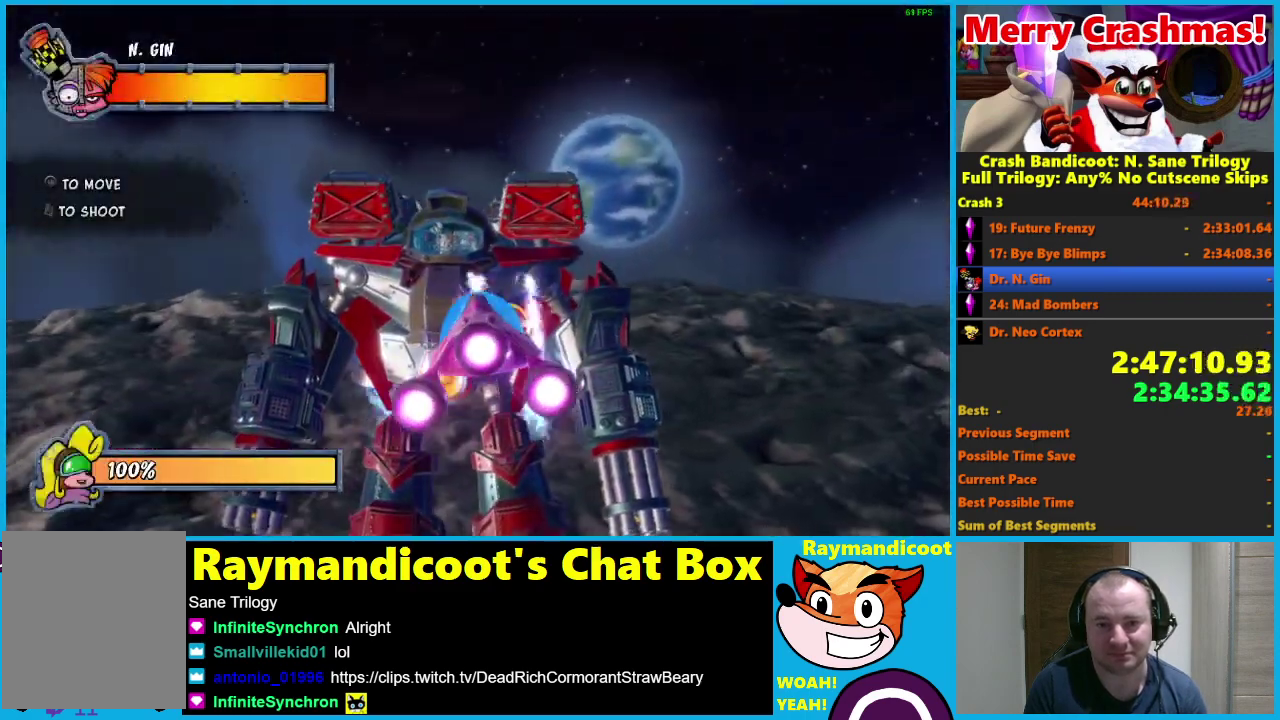
{"buttons": ["A", "R2"], "left_stick": "down", "right_stick": "center", "events": [[117, "left_stick", "down"], [267, "A", "down"], [267, "left_stick", "center"], [333, "A", "up"], [383, "left_stick", "down-left"], [433, "A", "down"], [500, "left_stick", "down"]]}
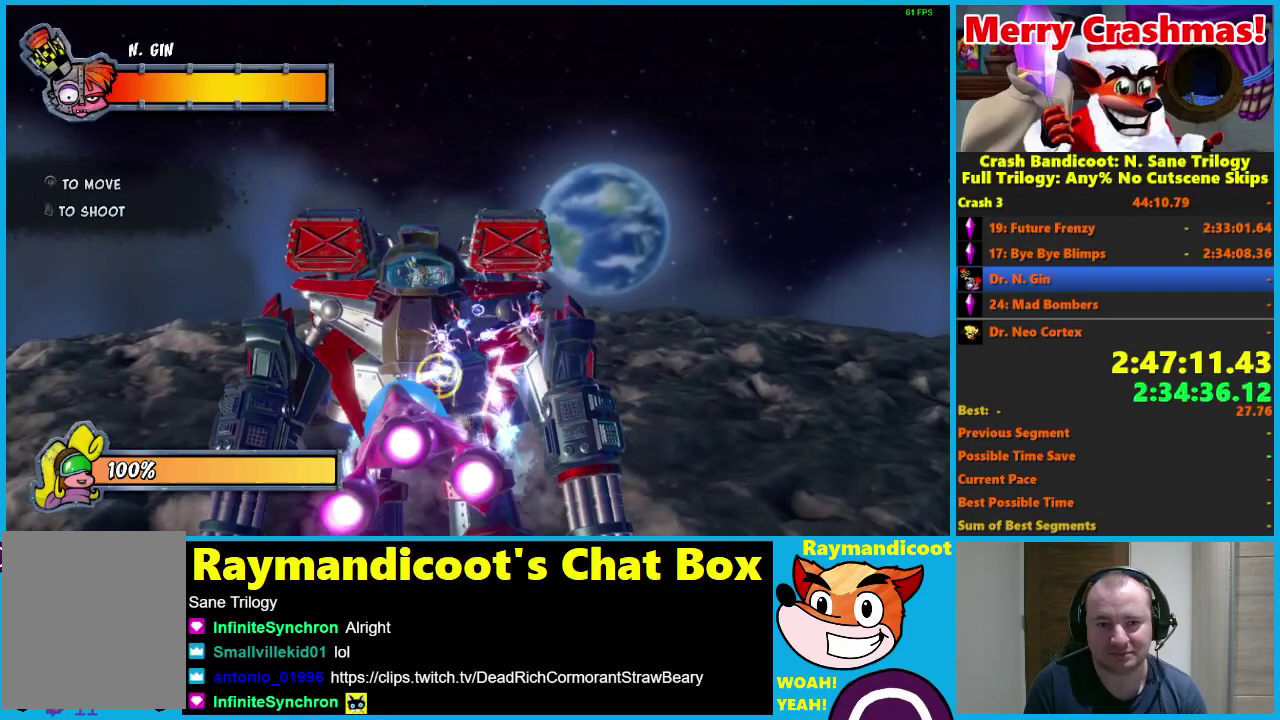
{"buttons": ["R2"], "left_stick": "down-left", "right_stick": "center", "events": [[33, "A", "up"], [33, "left_stick", "center"], [150, "A", "down"], [217, "left_stick", "down"], [250, "A", "up"], [367, "A", "down"], [367, "left_stick", "center"], [450, "A", "up"], [467, "left_stick", "down-left"]]}
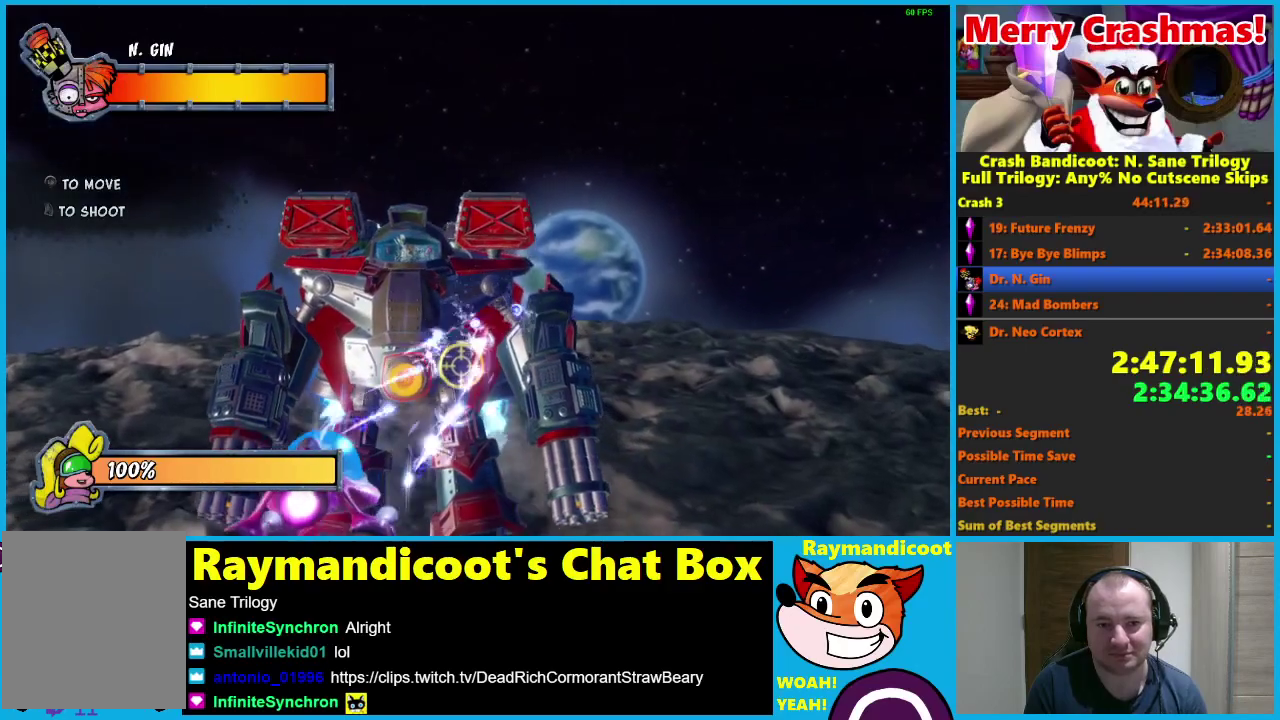
{"buttons": ["R2"], "left_stick": "down", "right_stick": "center", "events": [[100, "left_stick", "center"], [217, "left_stick", "down-left"], [333, "left_stick", "center"], [433, "left_stick", "down"]]}
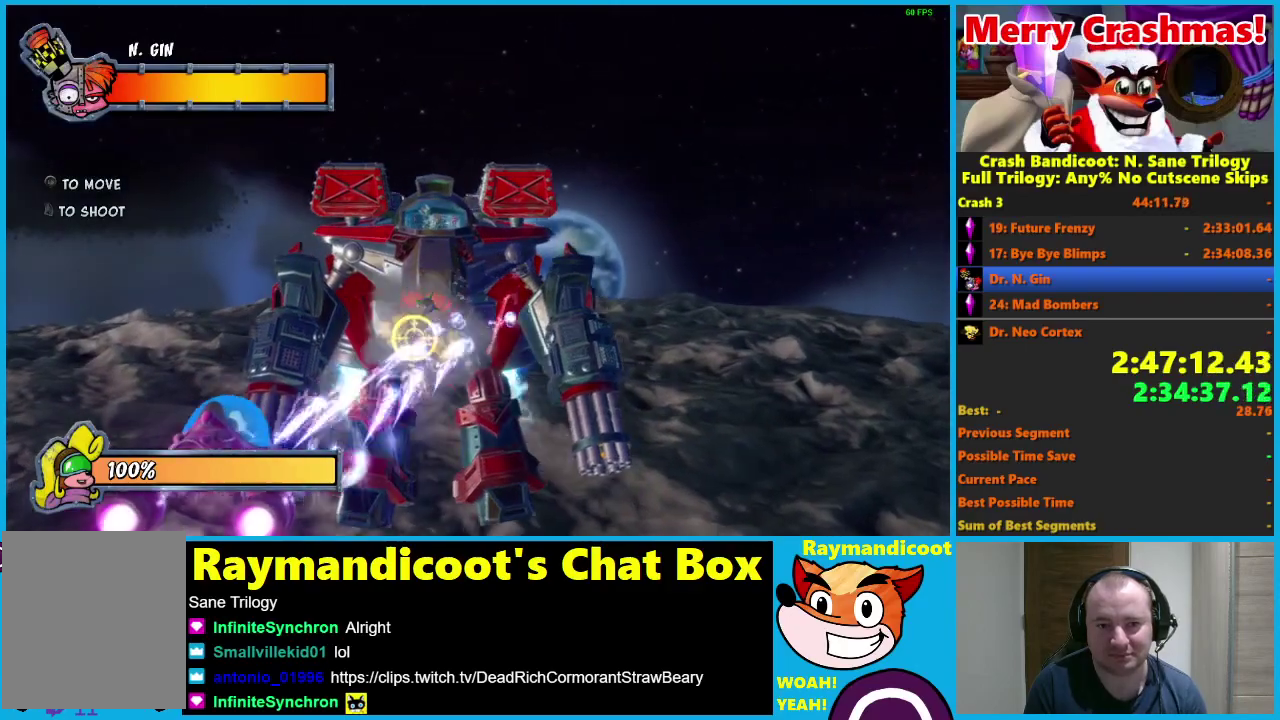
{"buttons": ["R2"], "left_stick": "right", "right_stick": "center", "events": [[50, "left_stick", "down-right"], [250, "left_stick", "right"]]}
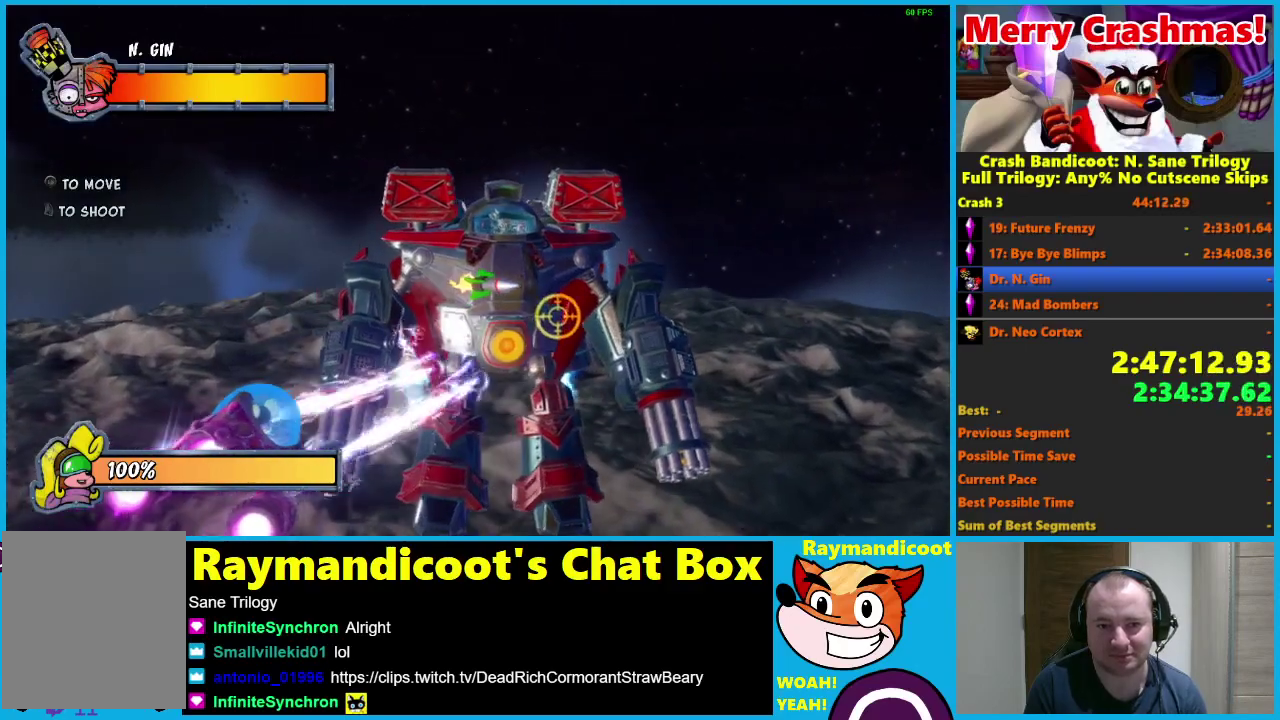
{"buttons": ["R2"], "left_stick": "center", "right_stick": "center", "events": [[100, "left_stick", "down-right"], [350, "left_stick", "right"], [400, "left_stick", "center"]]}
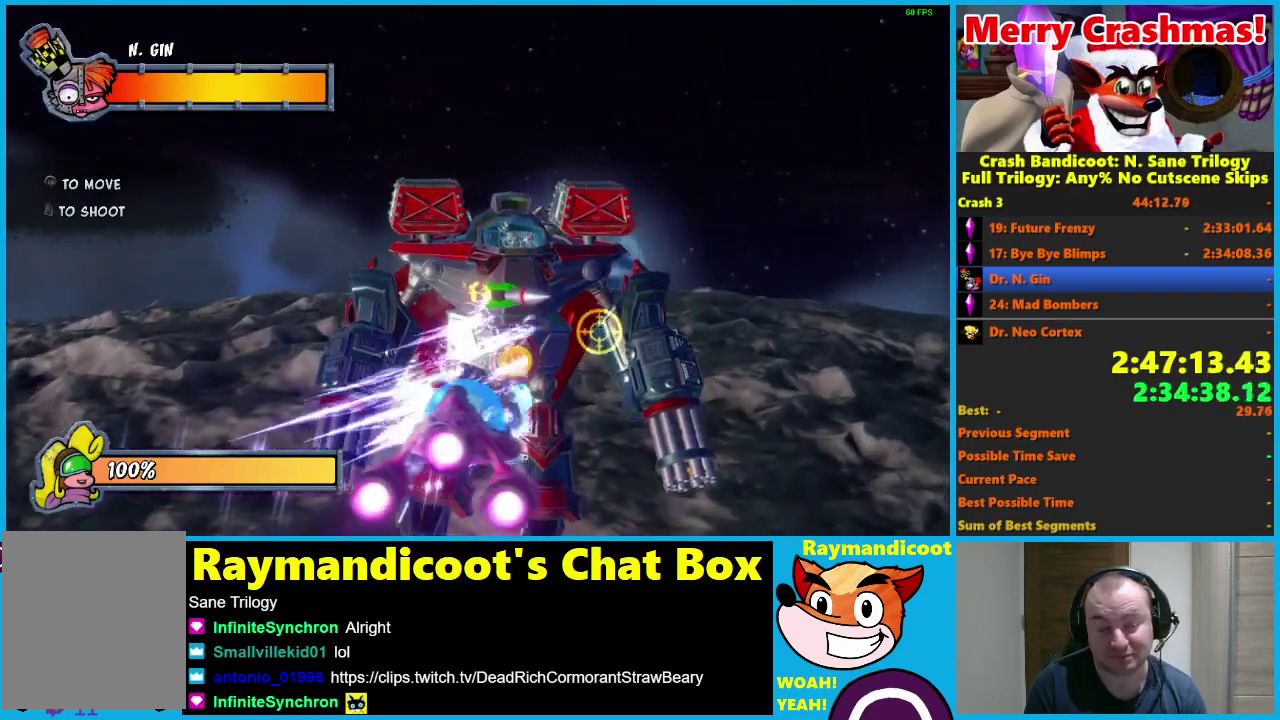
{"buttons": ["R2"], "left_stick": "center", "right_stick": "center", "events": [[133, "left_stick", "down-right"], [283, "left_stick", "down"], [400, "left_stick", "left"], [500, "left_stick", "center"]]}
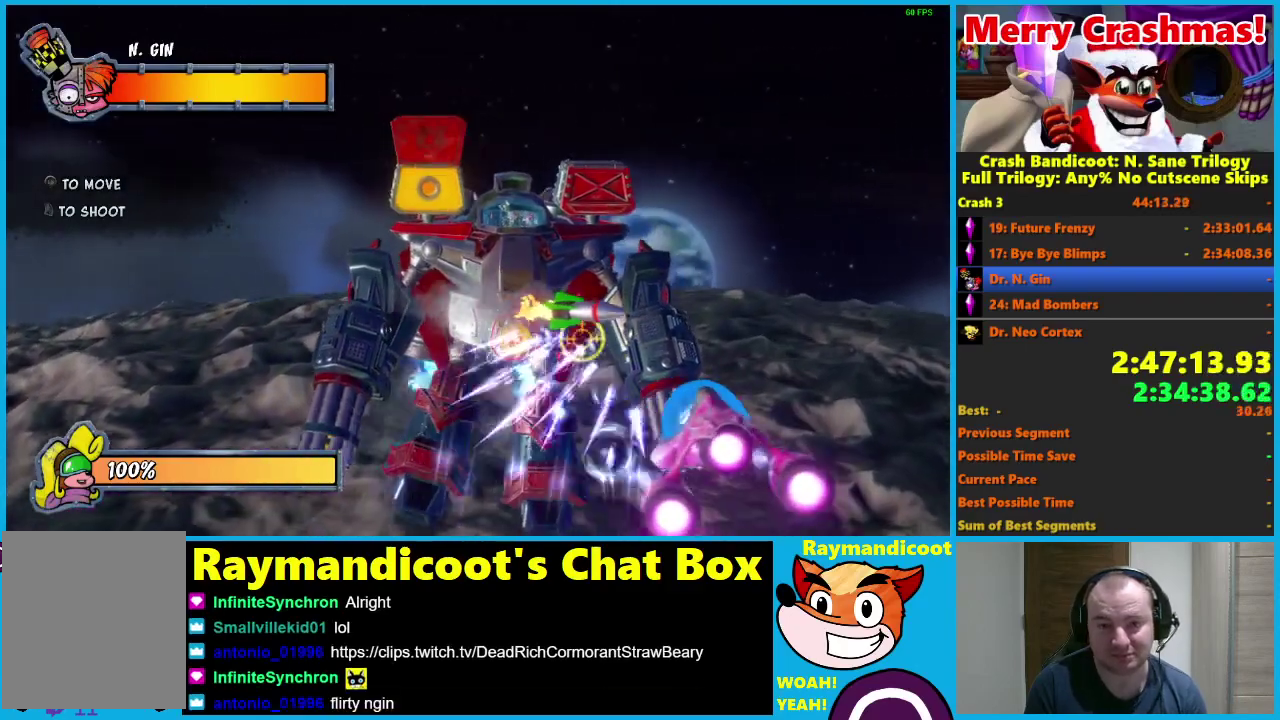
{"buttons": ["R2"], "left_stick": "center", "right_stick": "center", "events": [[167, "left_stick", "down-left"], [300, "left_stick", "center"]]}